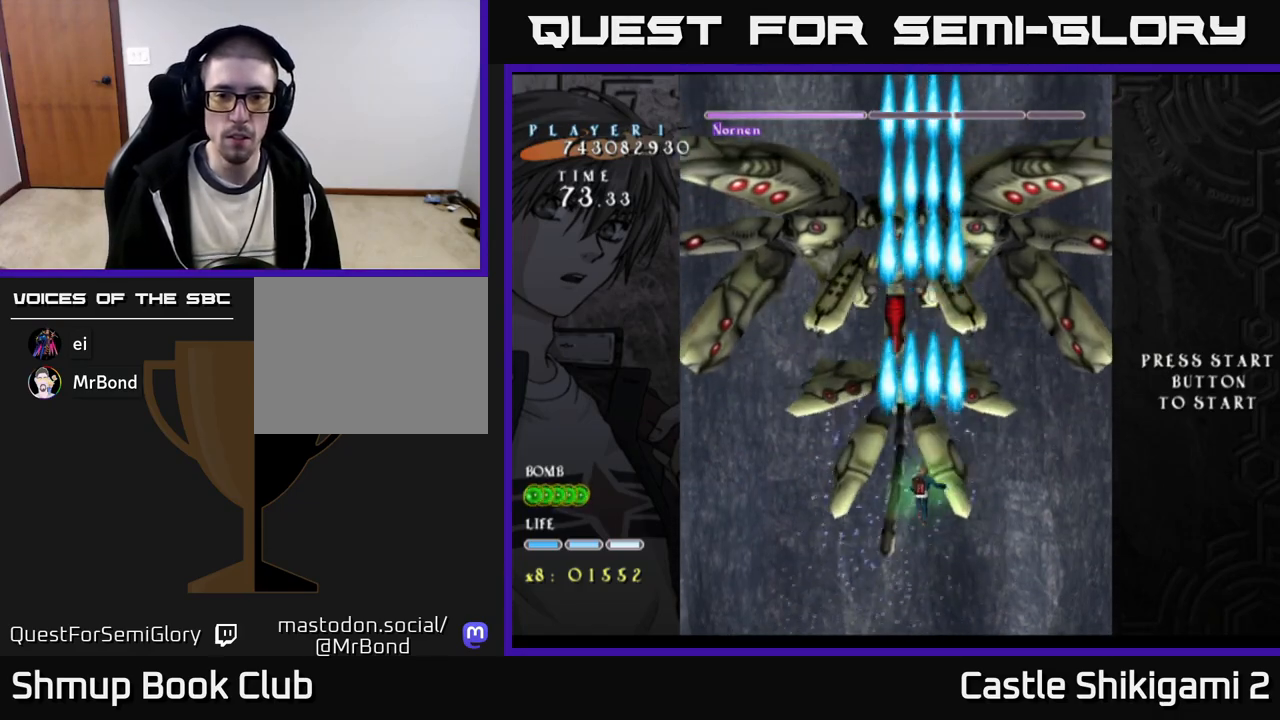
Gameplay with a controller (Xbox layout); each line is a JSON object with the inputs held at the frame after it. "events" lists button and stick changes between this image and that frame as [ms after this image, input, new state], when the widget could be followed in between. Not read: left_stick.
{"buttons": ["B"], "right_stick": "center", "events": [[317, "DPAD_DOWN", "down"], [467, "DPAD_DOWN", "up"]]}
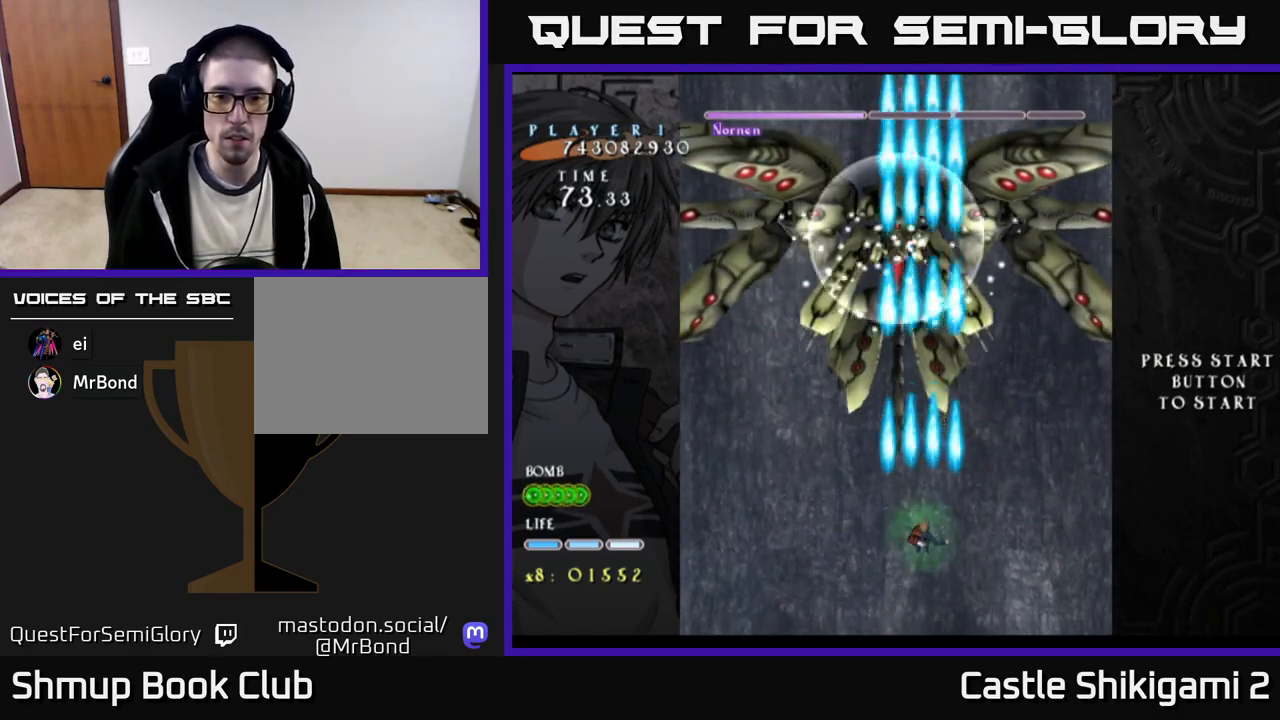
{"buttons": ["B"], "right_stick": "center", "events": [[167, "DPAD_LEFT", "down"], [250, "DPAD_LEFT", "up"]]}
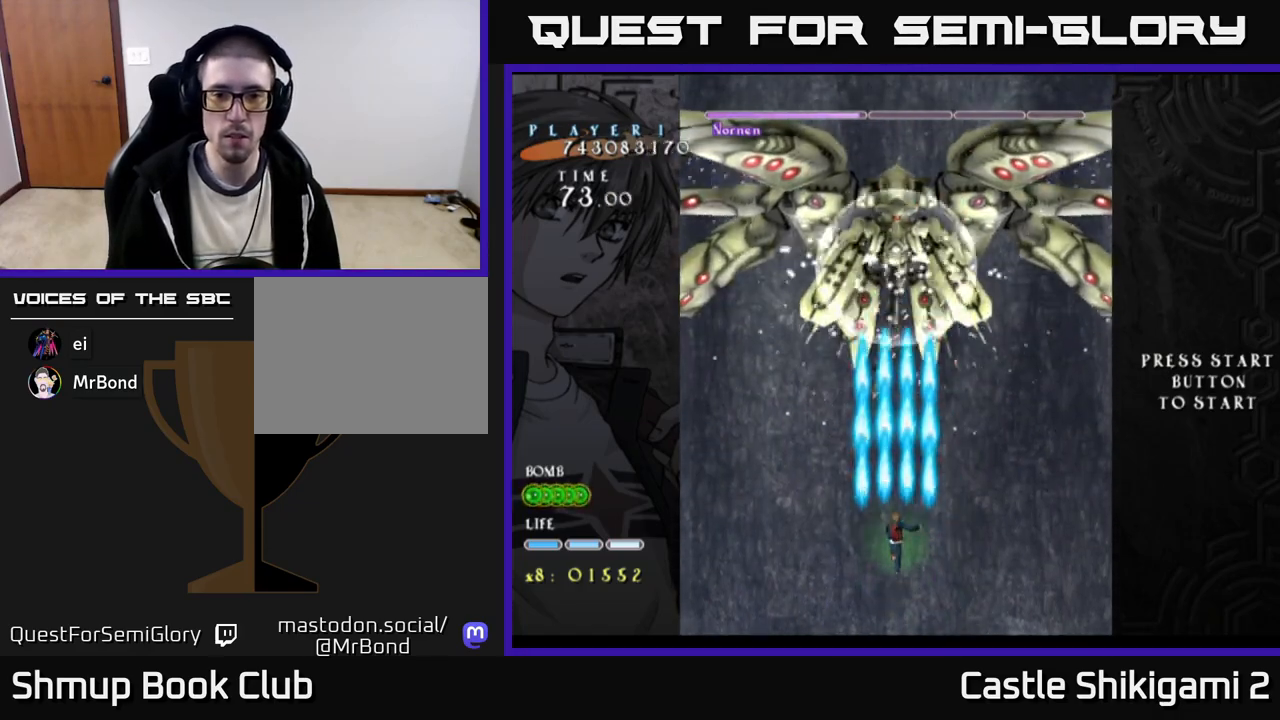
{"buttons": ["B"], "right_stick": "center", "events": [[33, "DPAD_UP", "down"], [367, "DPAD_UP", "up"]]}
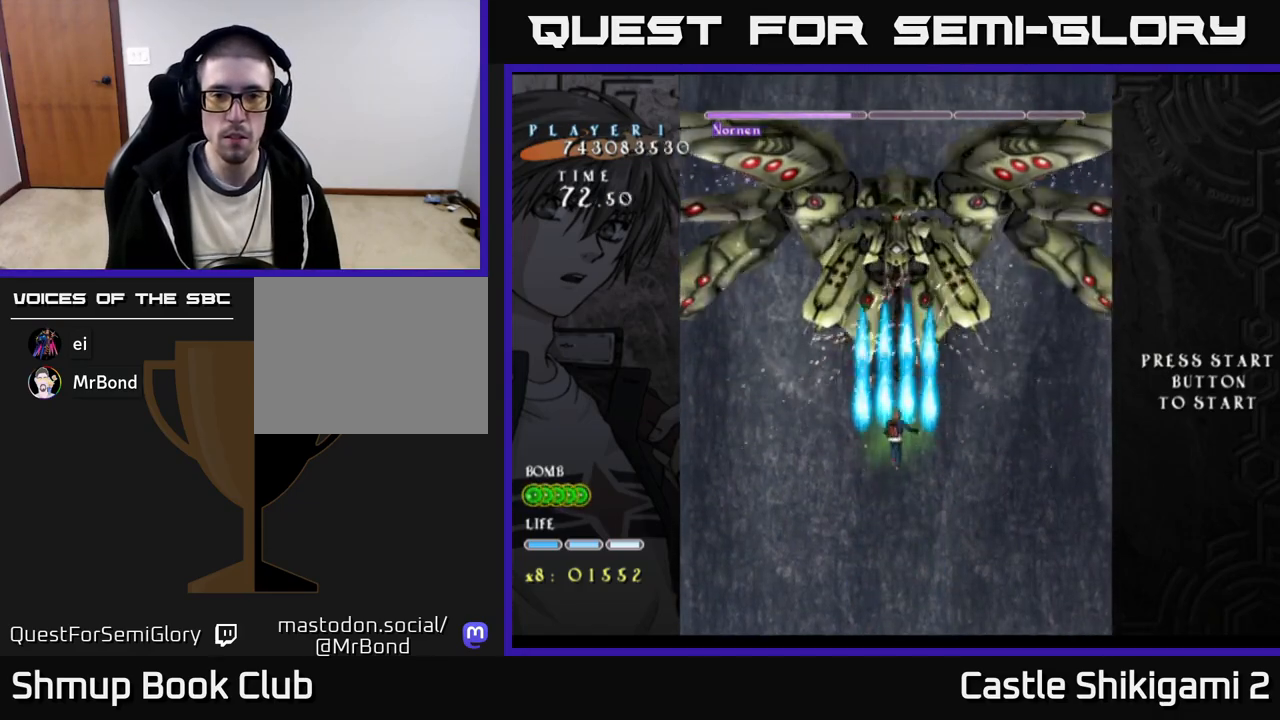
{"buttons": ["B"], "right_stick": "center", "events": [[283, "DPAD_DOWN", "down"], [383, "DPAD_DOWN", "up"]]}
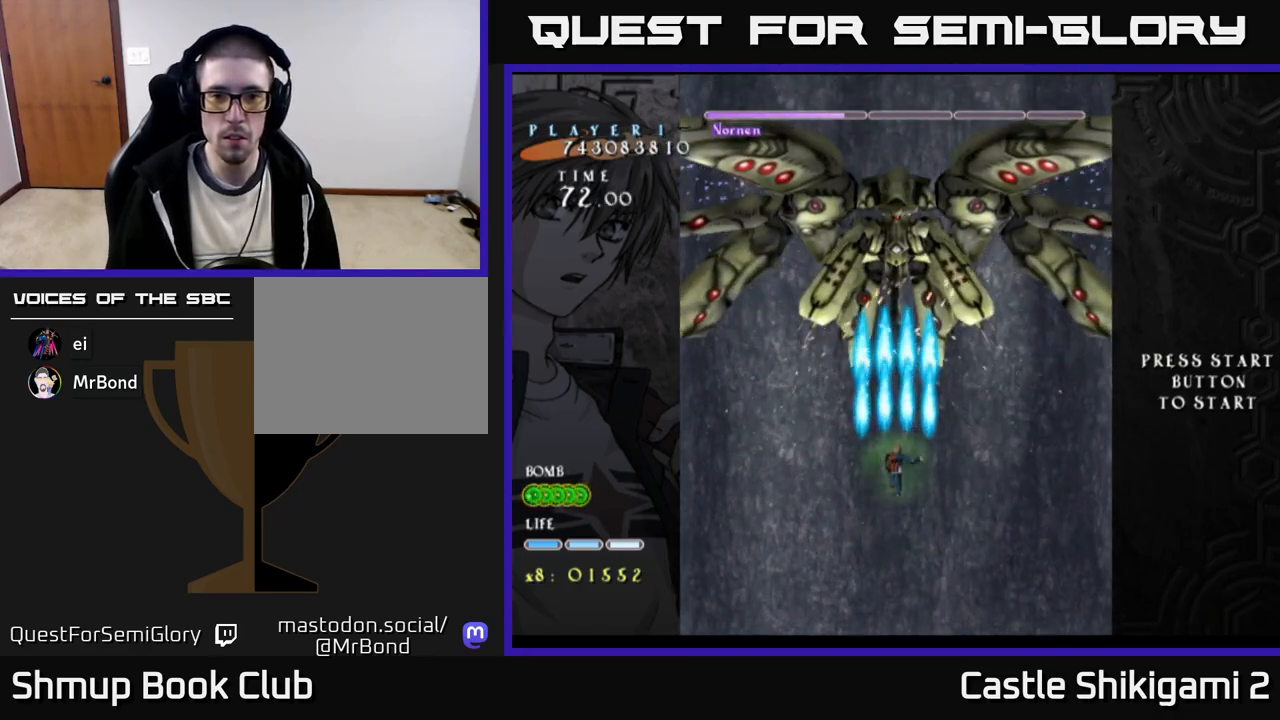
{"buttons": ["B"], "right_stick": "center", "events": []}
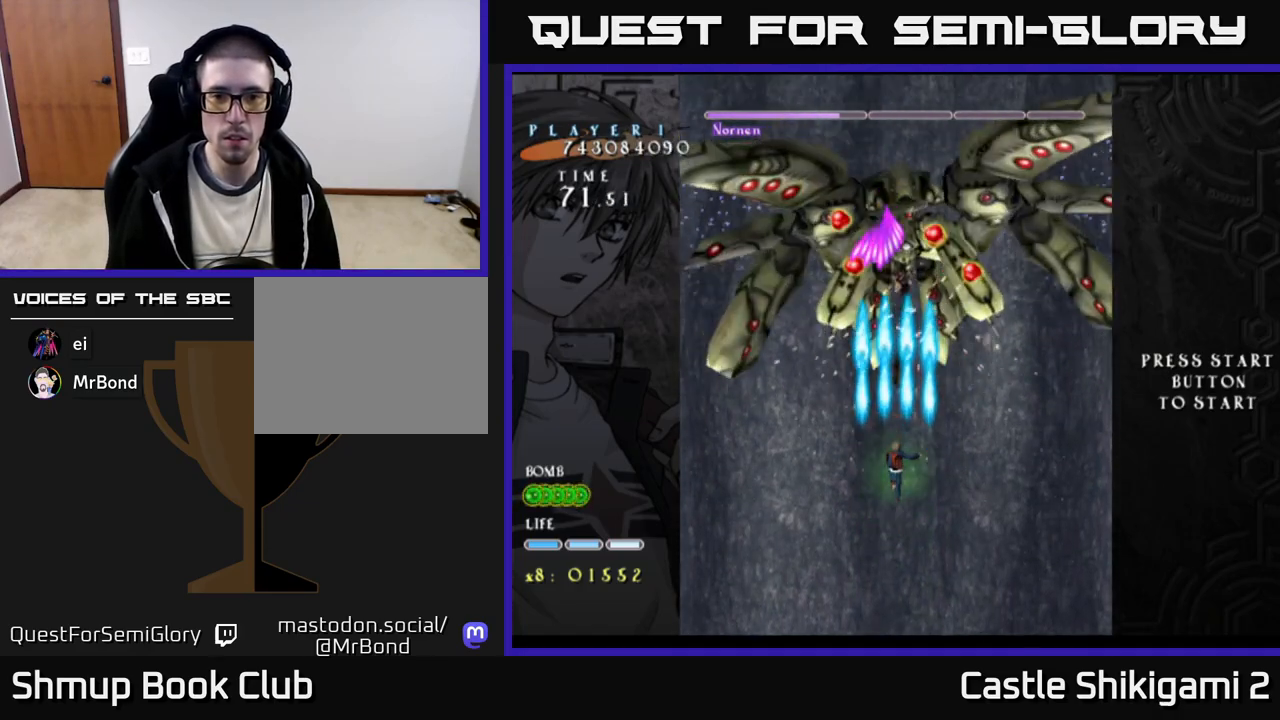
{"buttons": ["B"], "right_stick": "center", "events": []}
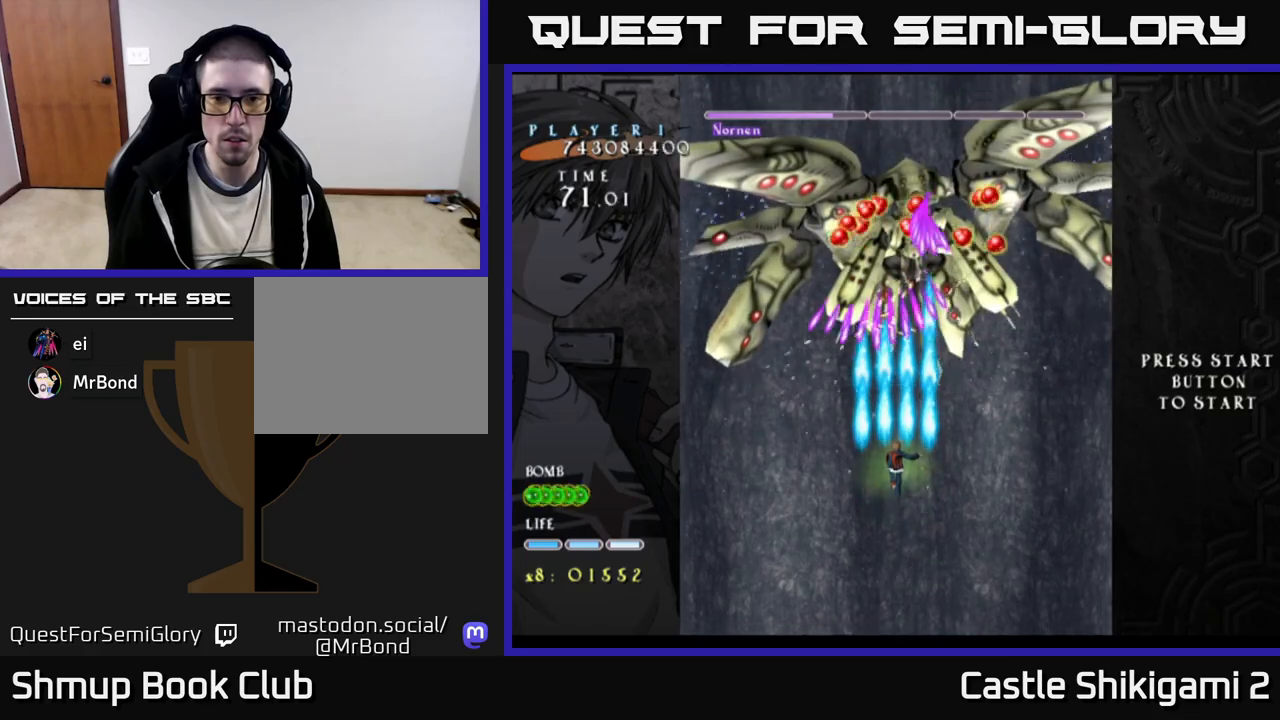
{"buttons": ["B"], "right_stick": "center", "events": [[250, "DPAD_RIGHT", "down"], [317, "DPAD_RIGHT", "up"]]}
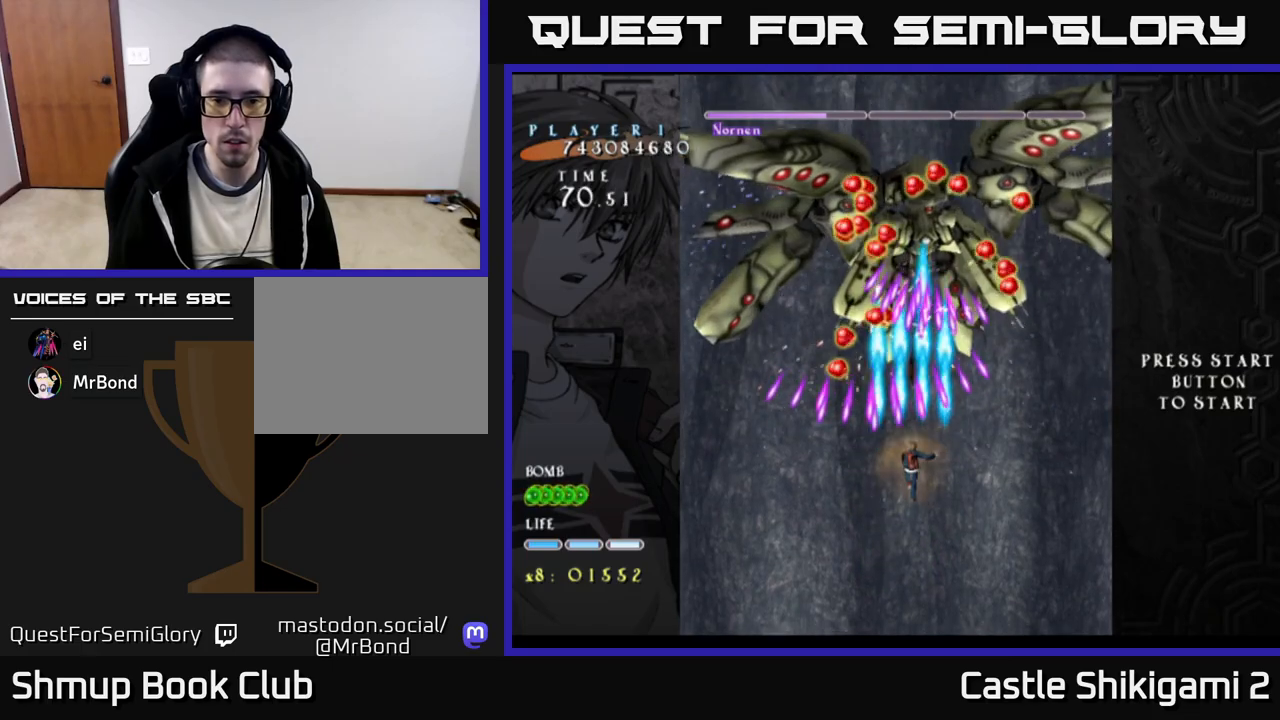
{"buttons": ["B"], "right_stick": "center", "events": []}
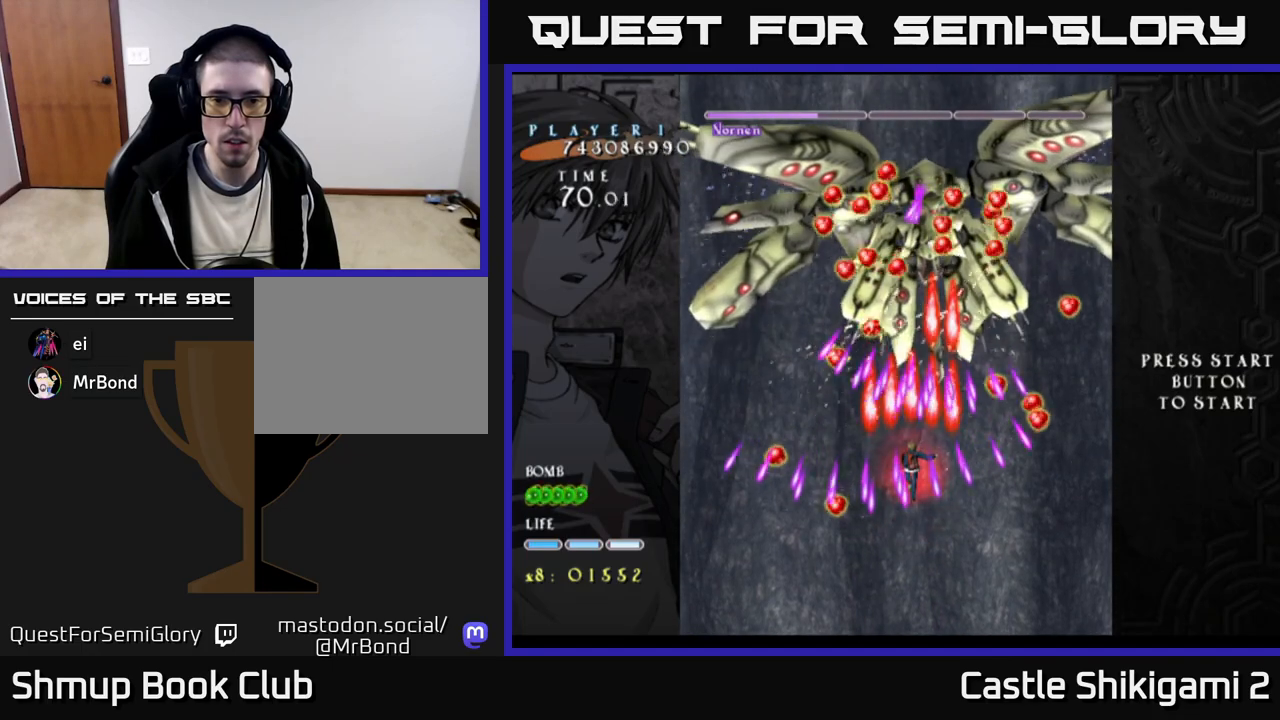
{"buttons": ["B"], "right_stick": "center", "events": [[50, "DPAD_DOWN", "down"], [167, "DPAD_DOWN", "up"], [300, "DPAD_DOWN", "down"], [400, "DPAD_RIGHT", "down"], [417, "DPAD_DOWN", "up"], [467, "DPAD_RIGHT", "up"]]}
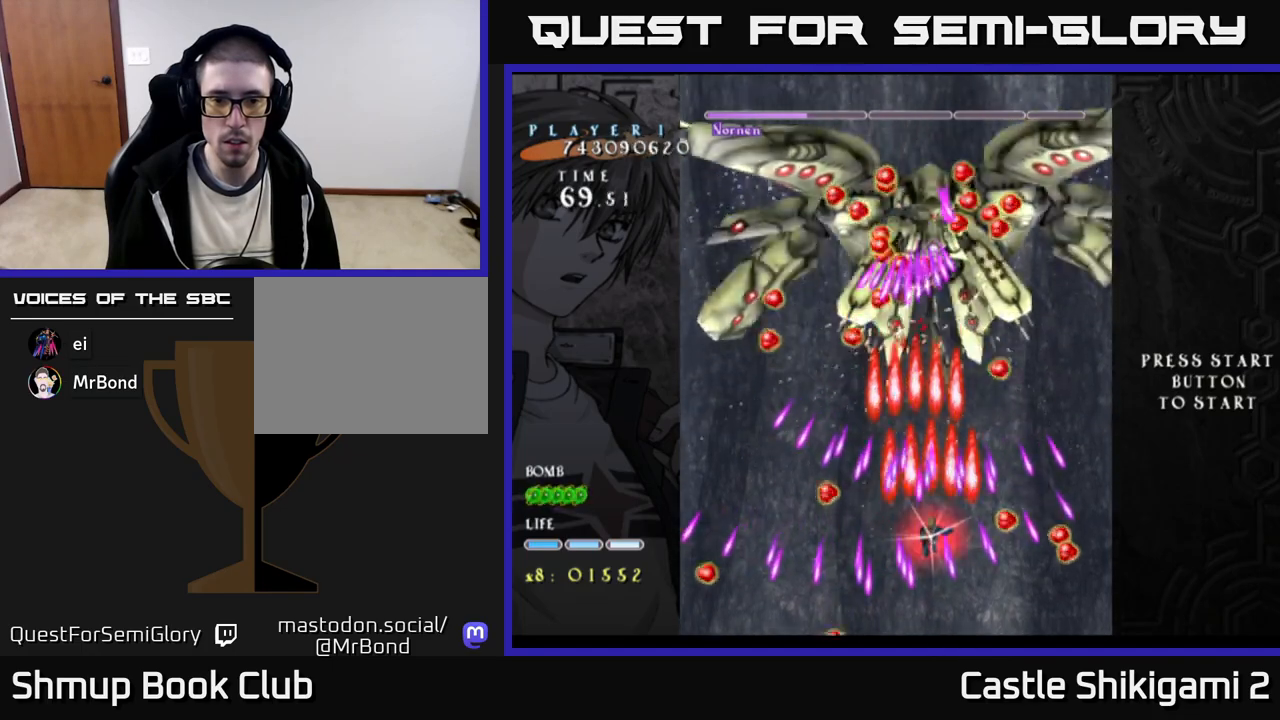
{"buttons": ["B"], "right_stick": "center", "events": [[217, "DPAD_RIGHT", "down"], [283, "DPAD_RIGHT", "up"]]}
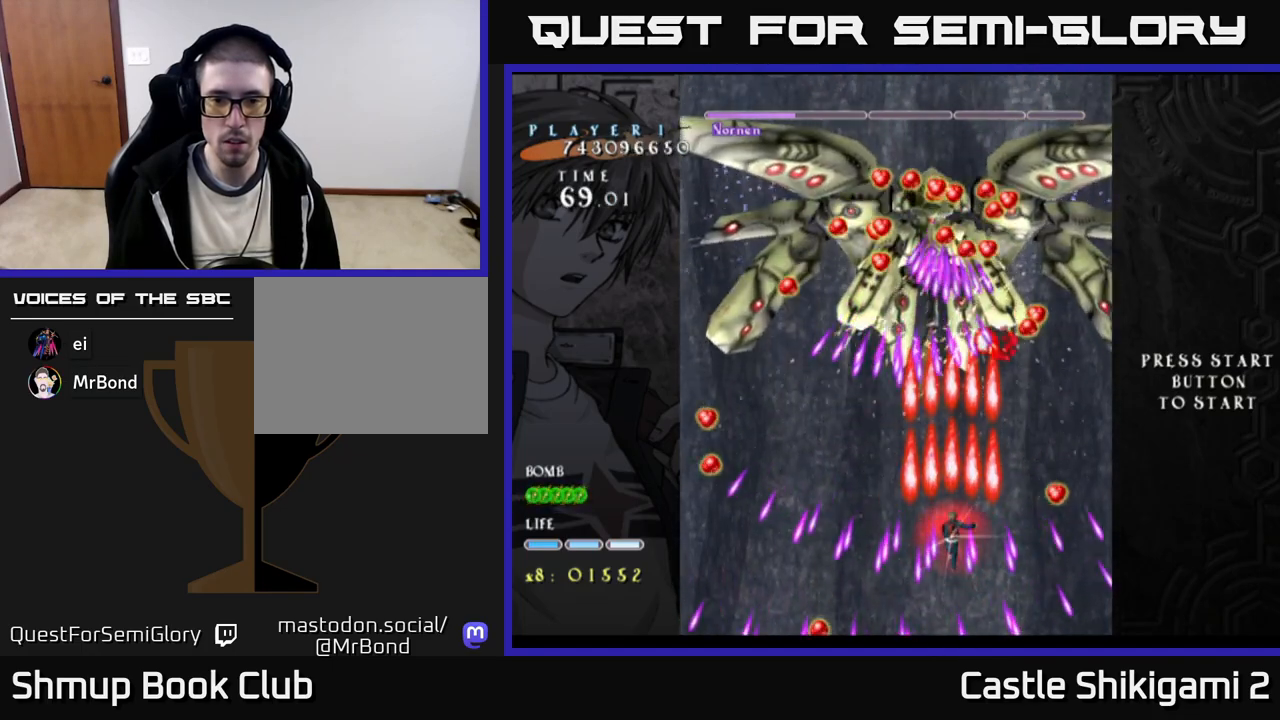
{"buttons": ["B"], "right_stick": "center", "events": [[217, "DPAD_LEFT", "down"], [350, "DPAD_LEFT", "up"]]}
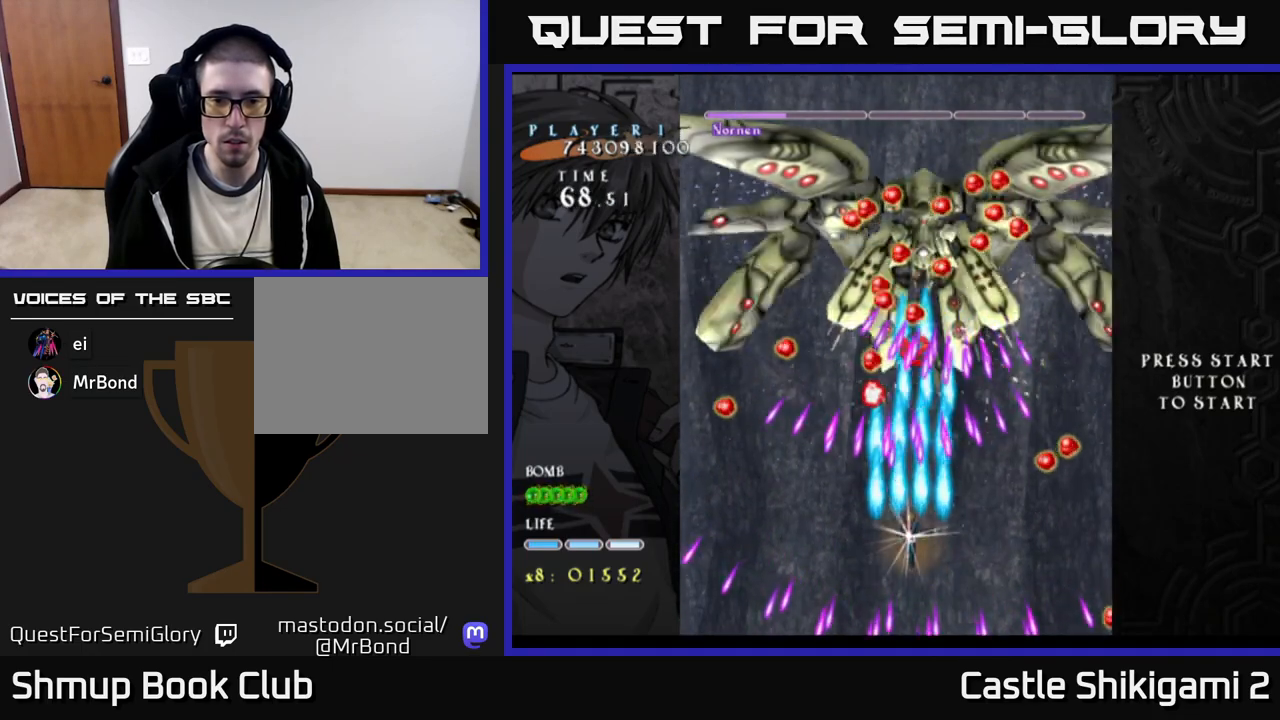
{"buttons": ["B"], "right_stick": "center", "events": [[450, "DPAD_LEFT", "down"], [500, "DPAD_LEFT", "up"]]}
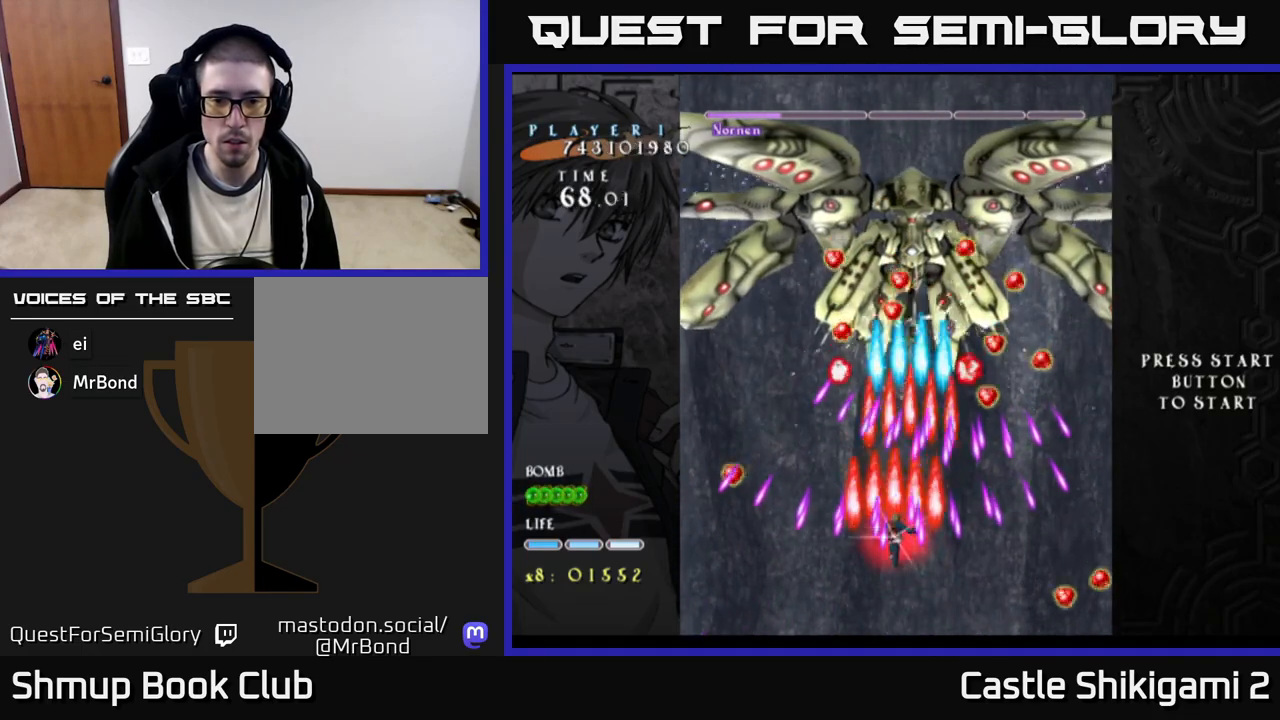
{"buttons": ["B"], "right_stick": "center", "events": []}
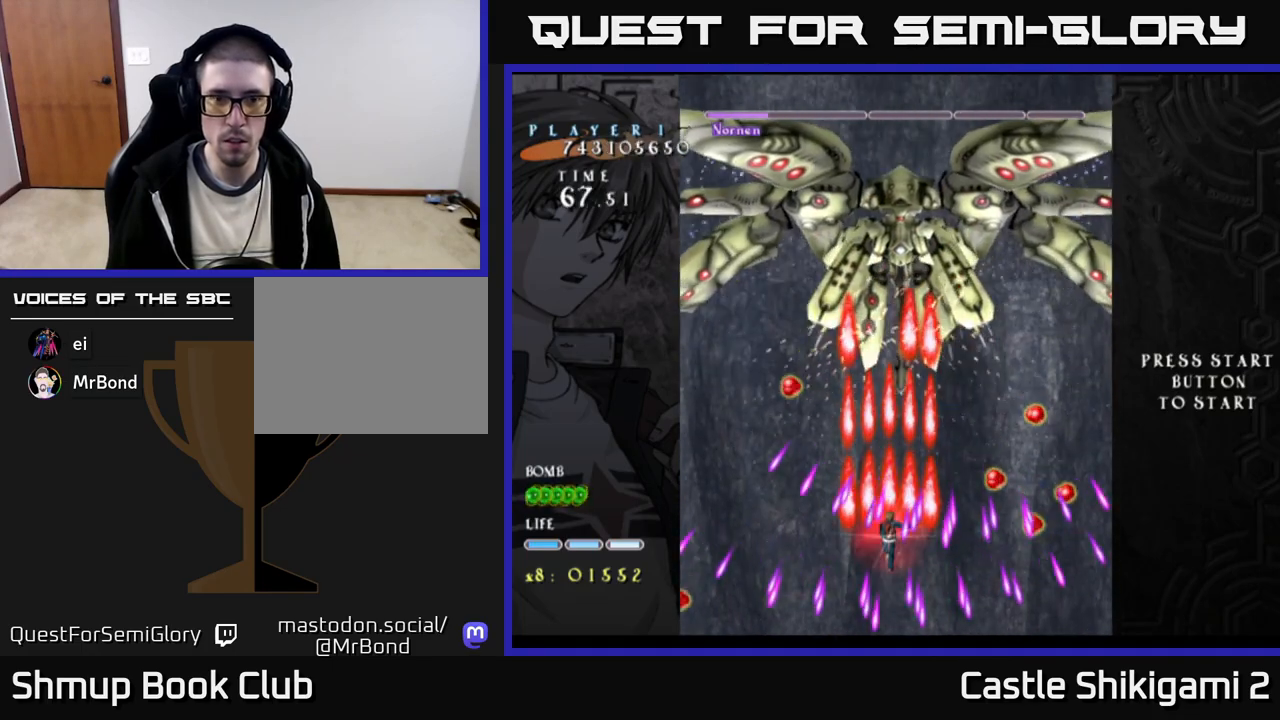
{"buttons": ["B"], "right_stick": "center", "events": []}
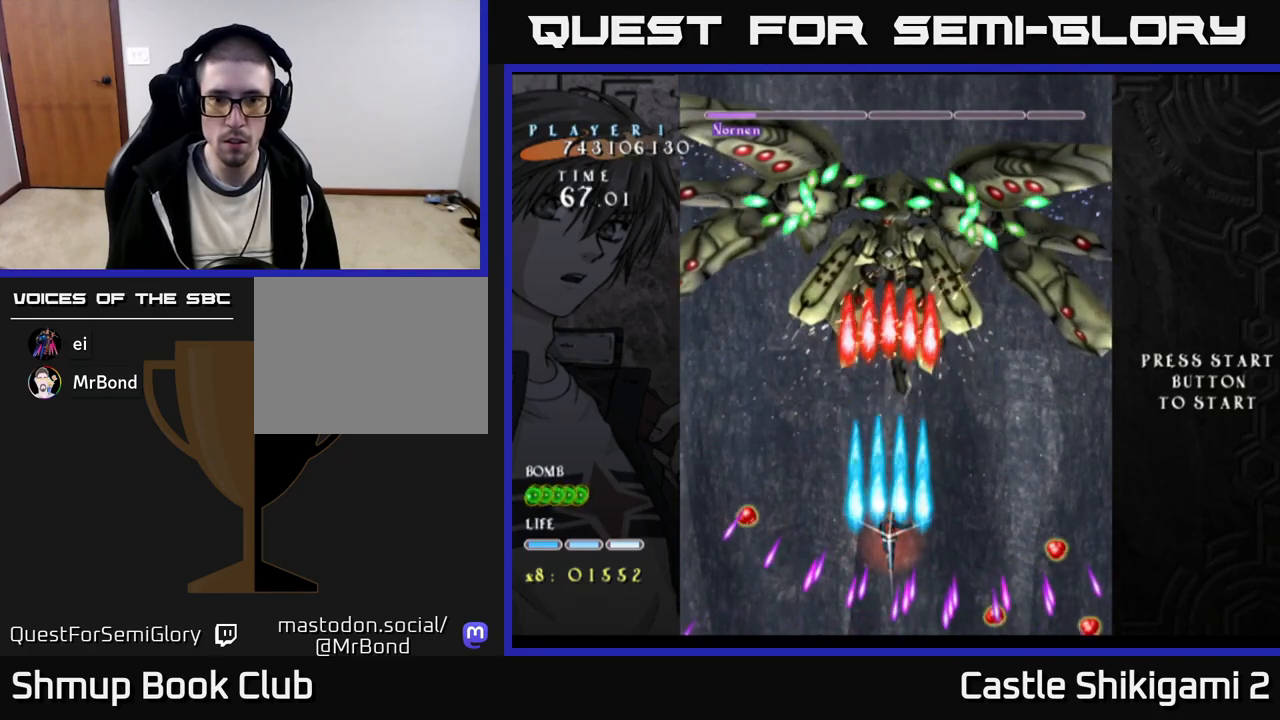
{"buttons": ["B", "DPAD_UP"], "right_stick": "center", "events": [[267, "DPAD_UP", "down"]]}
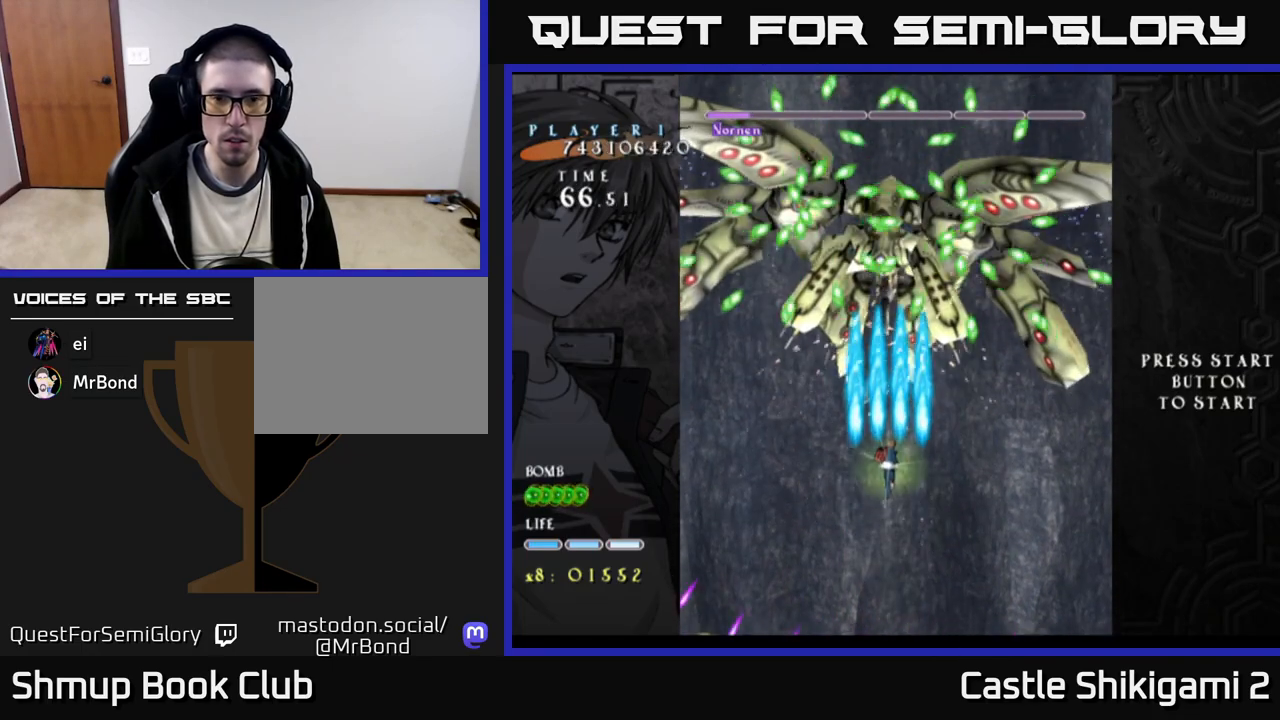
{"buttons": ["B"], "right_stick": "center", "events": [[100, "DPAD_UP", "up"]]}
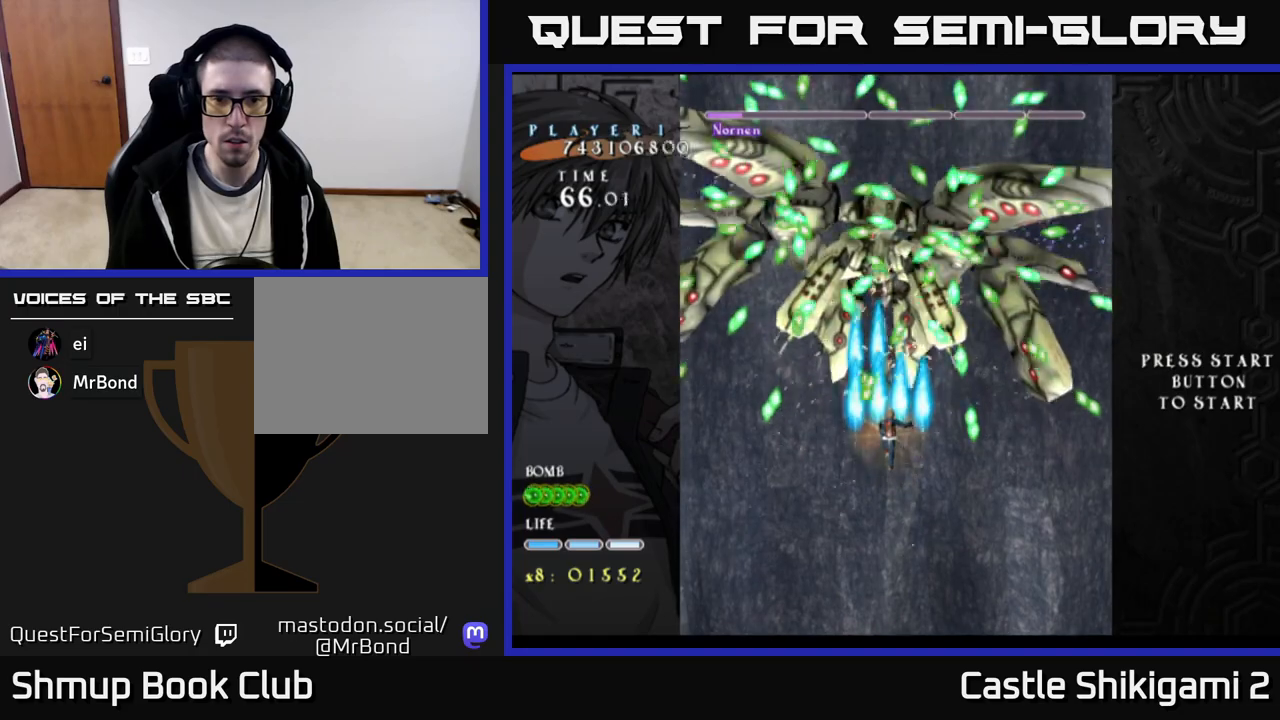
{"buttons": ["X"], "right_stick": "center", "events": [[17, "DPAD_DOWN", "down"], [50, "X", "down"], [100, "DPAD_DOWN", "up"], [117, "B", "up"], [233, "DPAD_DOWN", "down"], [233, "DPAD_RIGHT", "down"], [267, "DPAD_DOWN", "up"], [417, "DPAD_RIGHT", "up"]]}
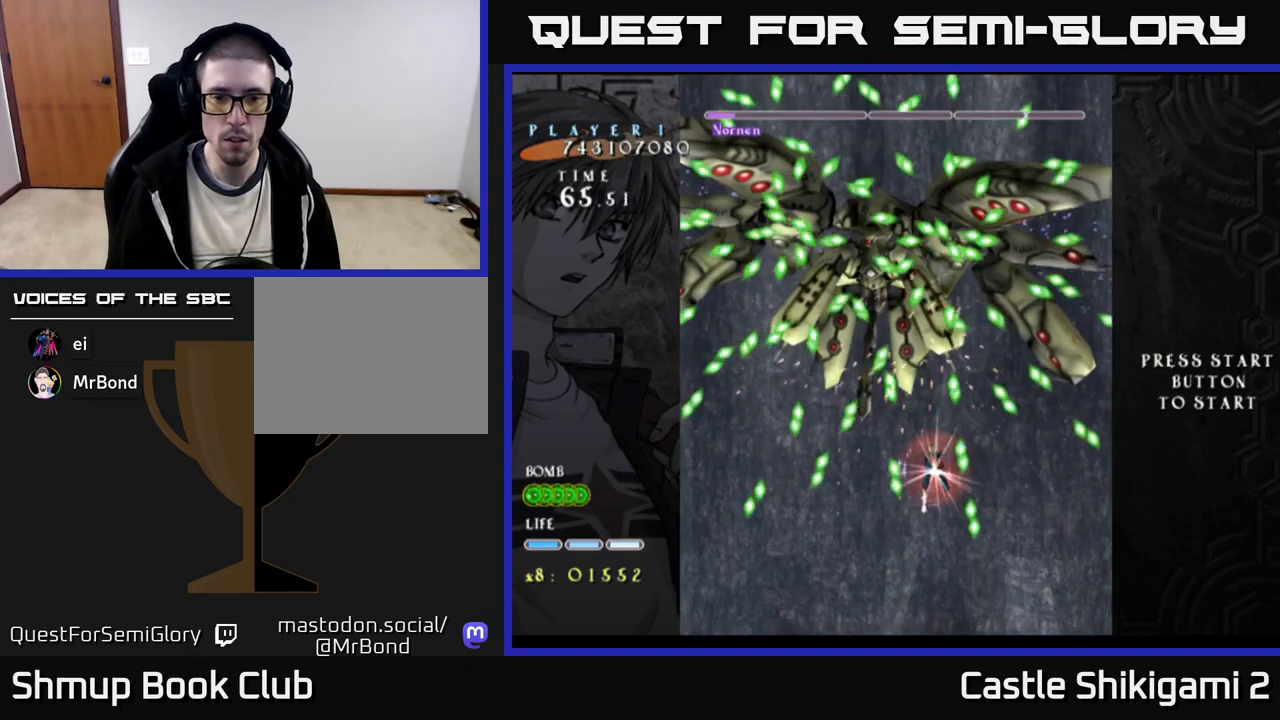
{"buttons": ["X", "DPAD_DOWN"], "right_stick": "center", "events": [[67, "DPAD_LEFT", "down"], [167, "DPAD_LEFT", "up"], [383, "DPAD_DOWN", "down"], [450, "DPAD_LEFT", "down"], [483, "DPAD_LEFT", "up"]]}
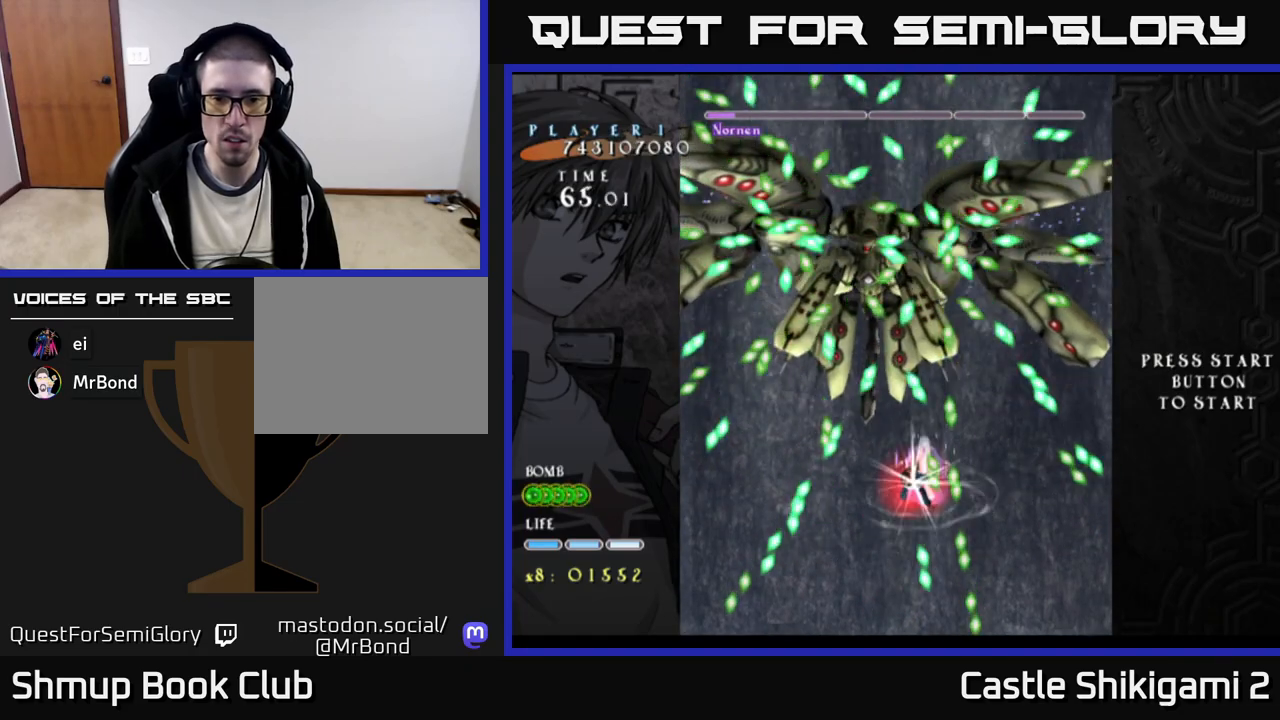
{"buttons": ["X", "DPAD_LEFT"], "right_stick": "center", "events": [[50, "DPAD_DOWN", "up"], [333, "DPAD_LEFT", "down"]]}
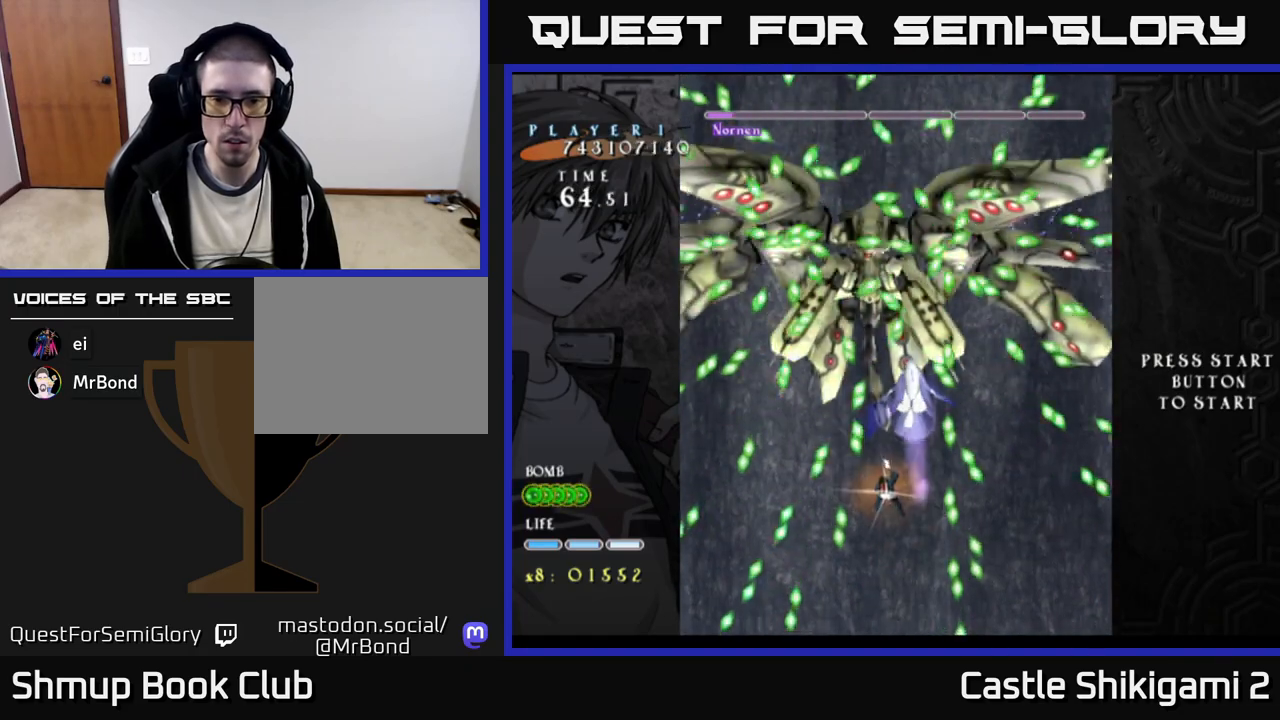
{"buttons": ["X", "DPAD_DOWN", "DPAD_RIGHT"], "right_stick": "center", "events": [[33, "DPAD_LEFT", "up"], [150, "DPAD_RIGHT", "down"], [233, "DPAD_RIGHT", "up"], [467, "DPAD_DOWN", "down"], [467, "DPAD_RIGHT", "down"]]}
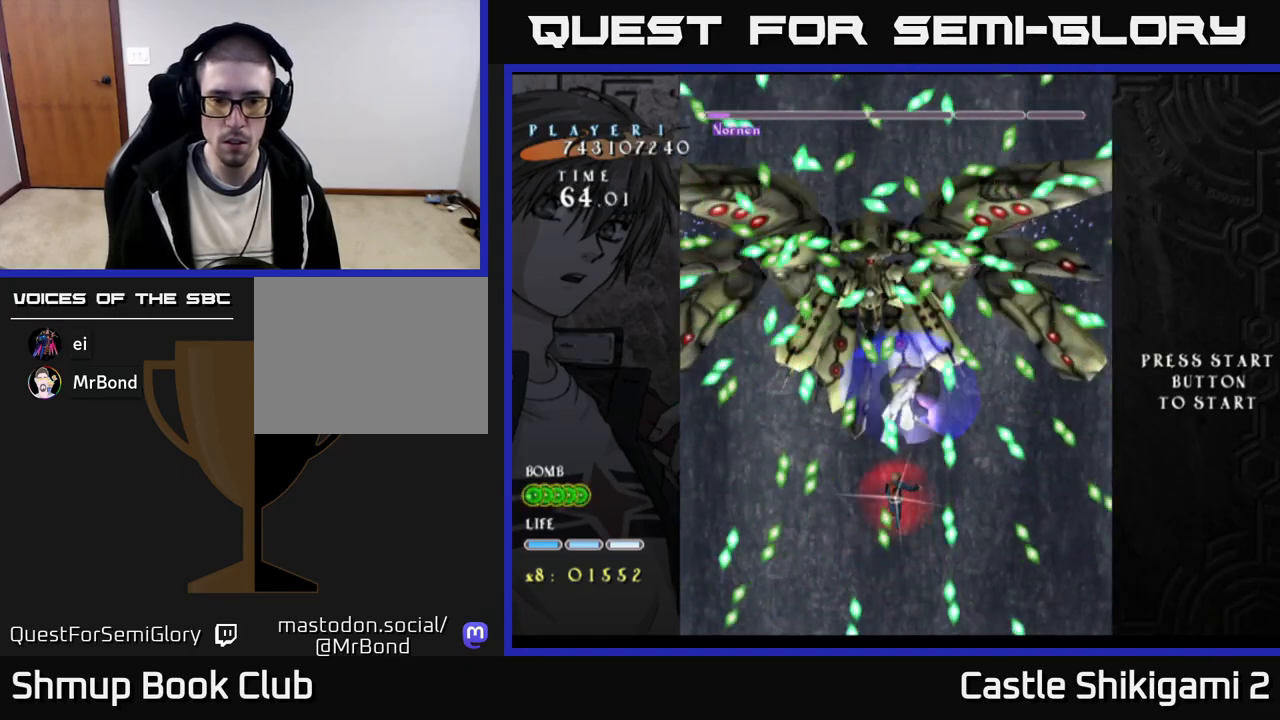
{"buttons": ["X"], "right_stick": "center", "events": [[33, "DPAD_RIGHT", "up"], [67, "DPAD_DOWN", "up"], [333, "DPAD_RIGHT", "down"], [433, "DPAD_RIGHT", "up"]]}
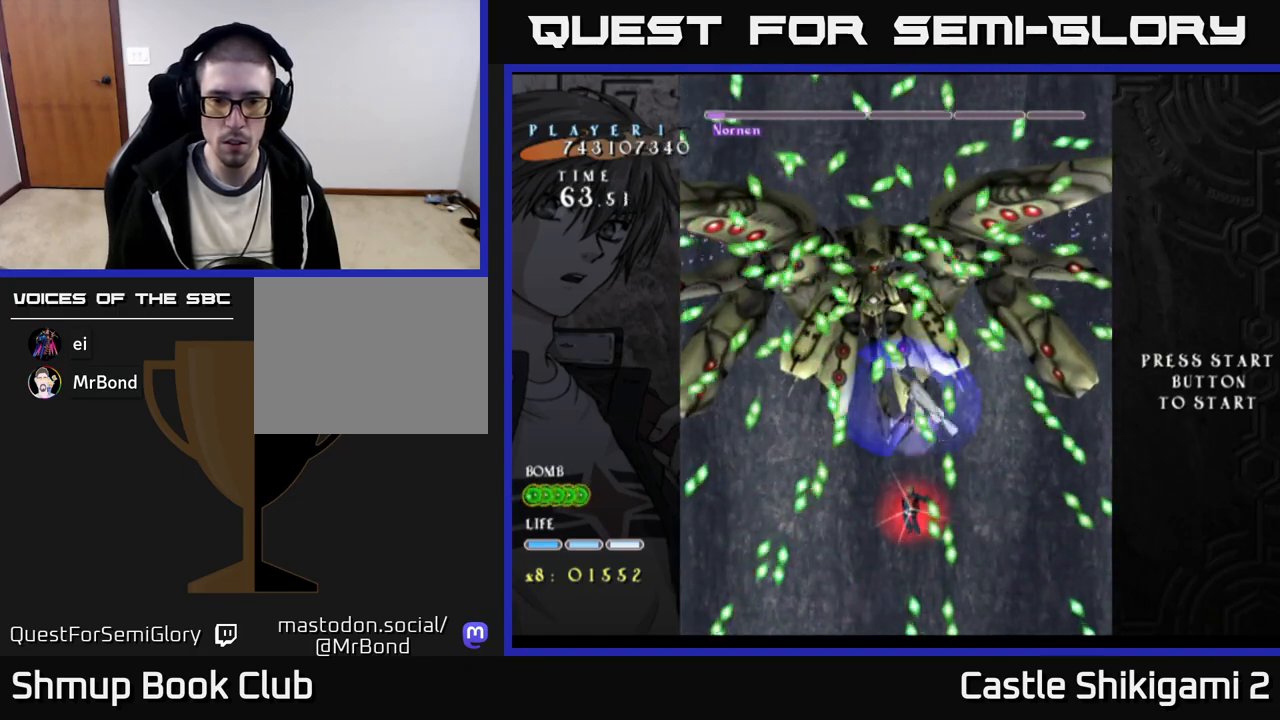
{"buttons": ["X"], "right_stick": "center", "events": [[100, "DPAD_RIGHT", "down"], [167, "DPAD_RIGHT", "up"]]}
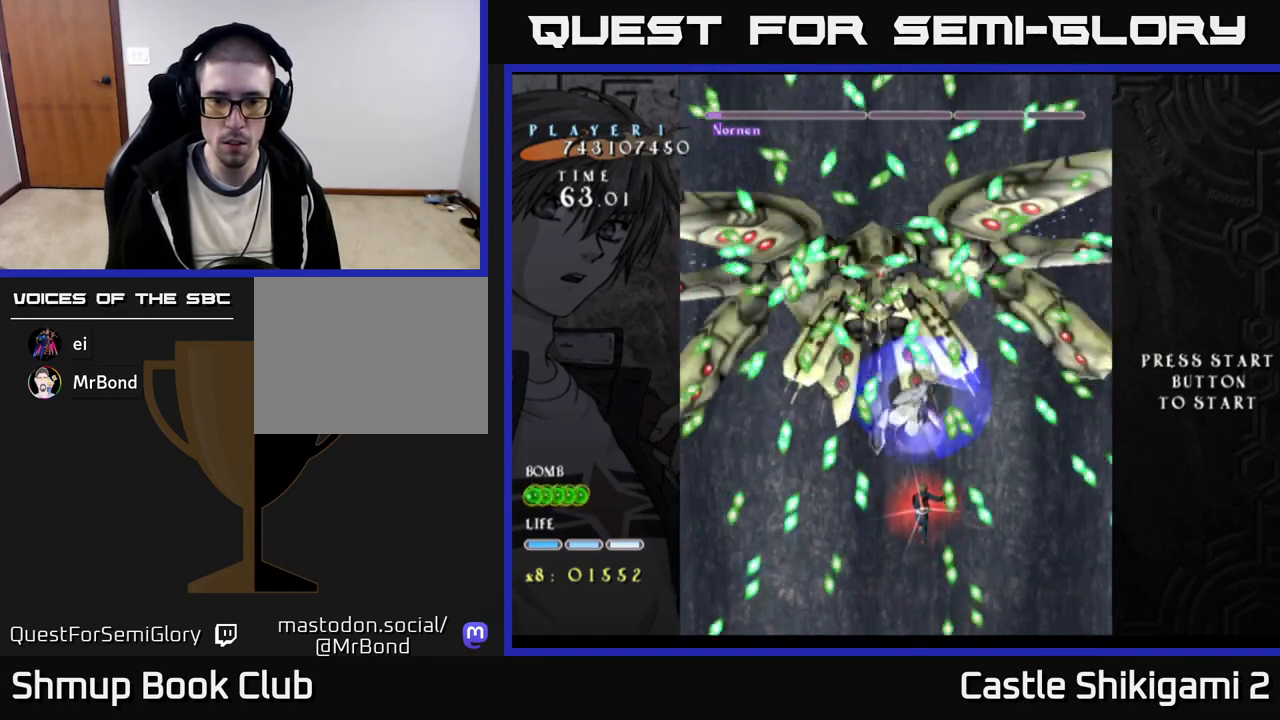
{"buttons": ["X"], "right_stick": "center", "events": [[367, "DPAD_RIGHT", "down"], [417, "DPAD_RIGHT", "up"]]}
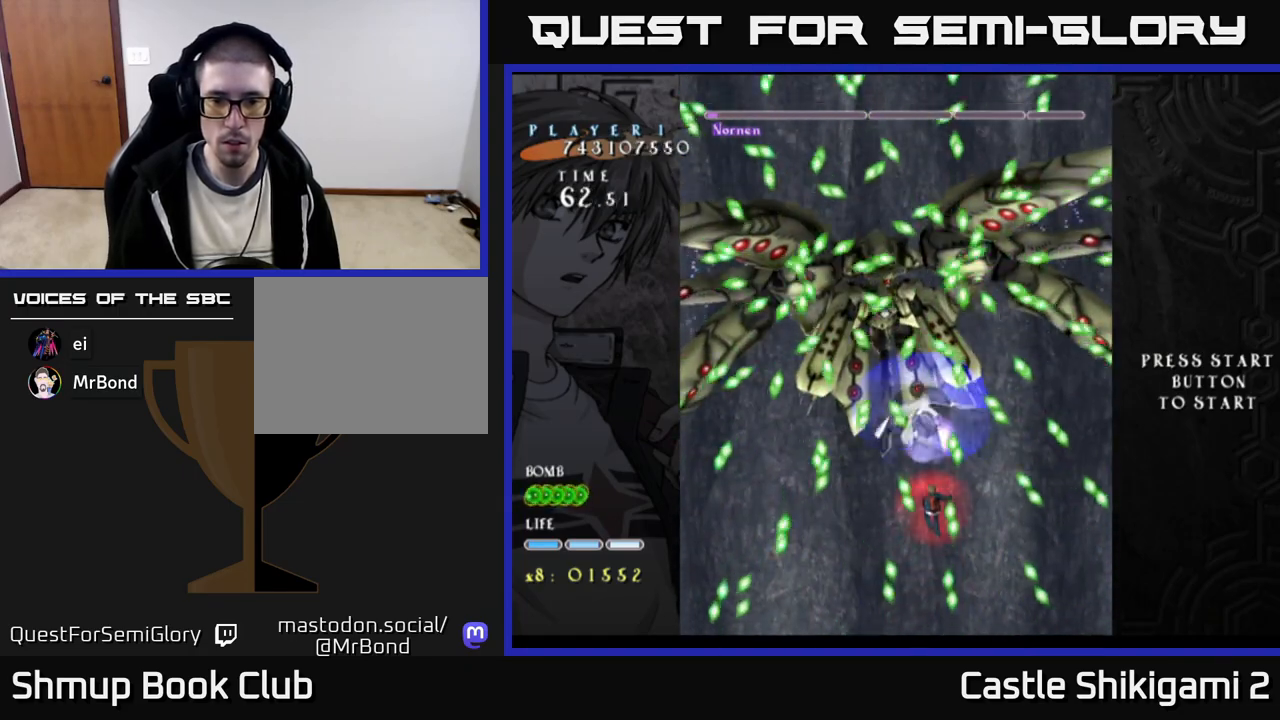
{"buttons": ["X"], "right_stick": "center", "events": []}
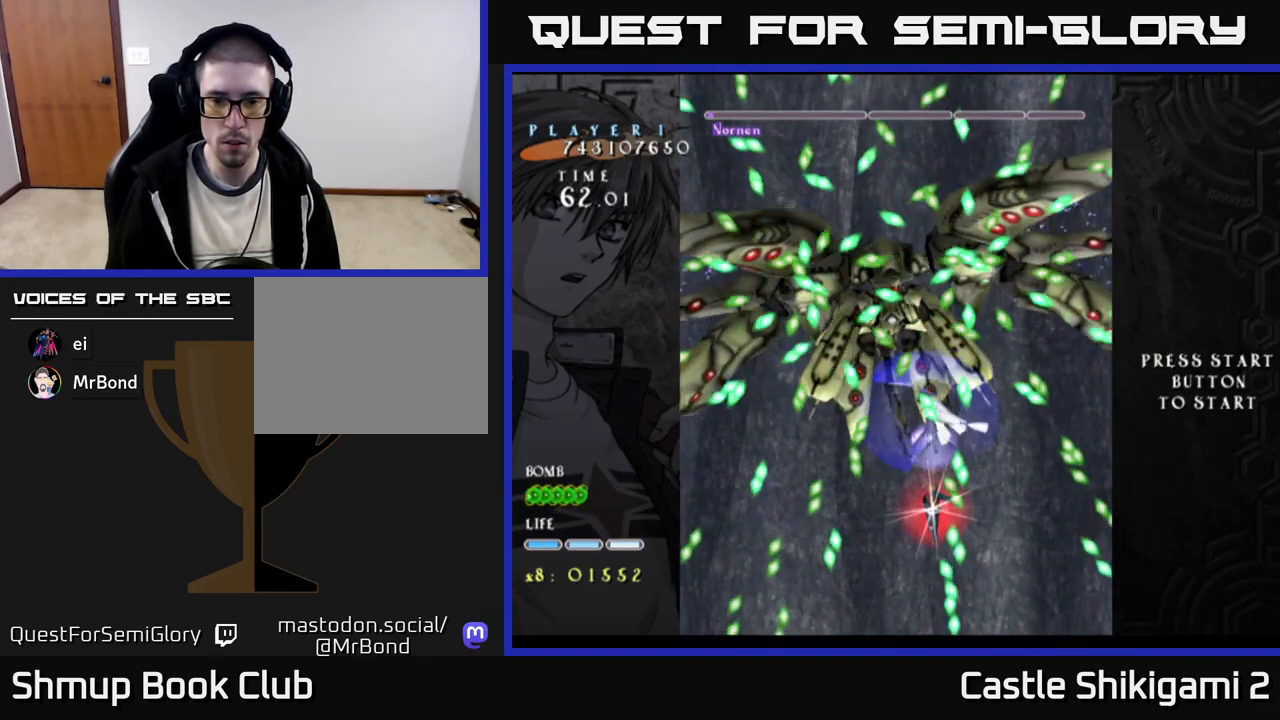
{"buttons": ["X"], "right_stick": "center", "events": [[50, "DPAD_RIGHT", "down"], [100, "DPAD_DOWN", "down"], [117, "DPAD_DOWN", "up"], [117, "DPAD_RIGHT", "up"]]}
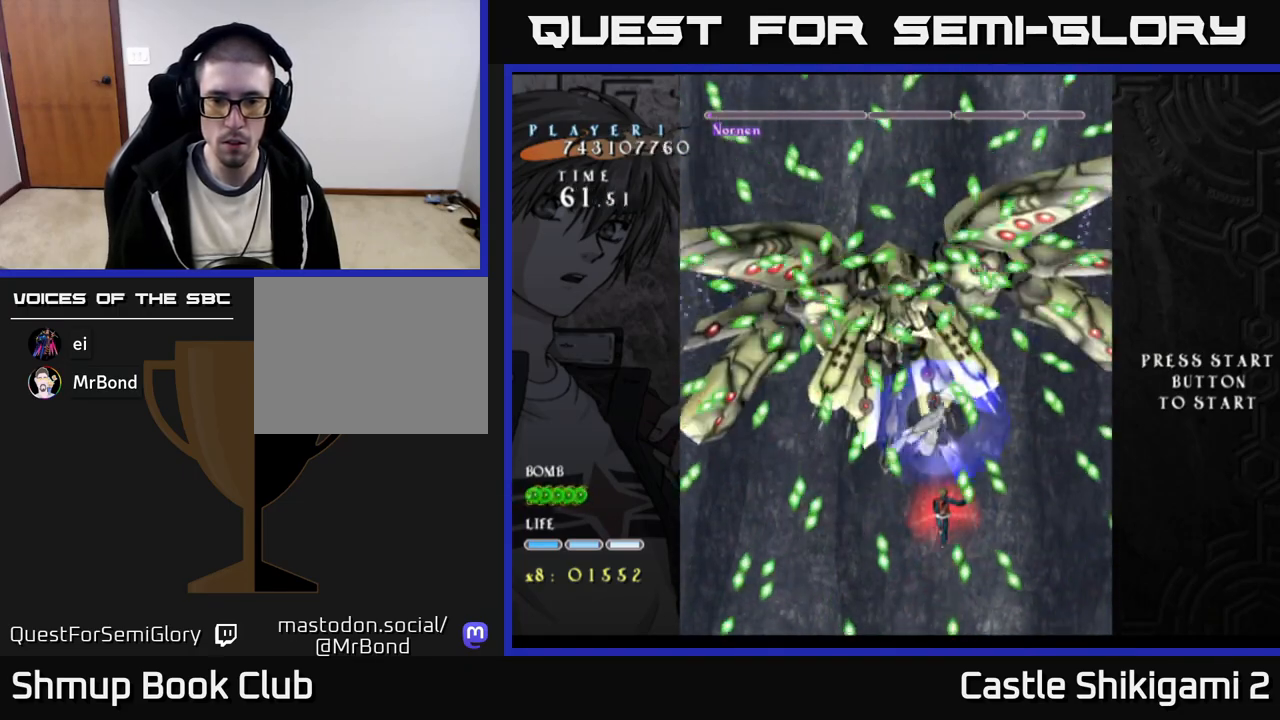
{"buttons": ["X"], "right_stick": "center", "events": [[283, "DPAD_LEFT", "down"], [300, "DPAD_DOWN", "down"], [317, "DPAD_LEFT", "up"], [333, "DPAD_DOWN", "up"]]}
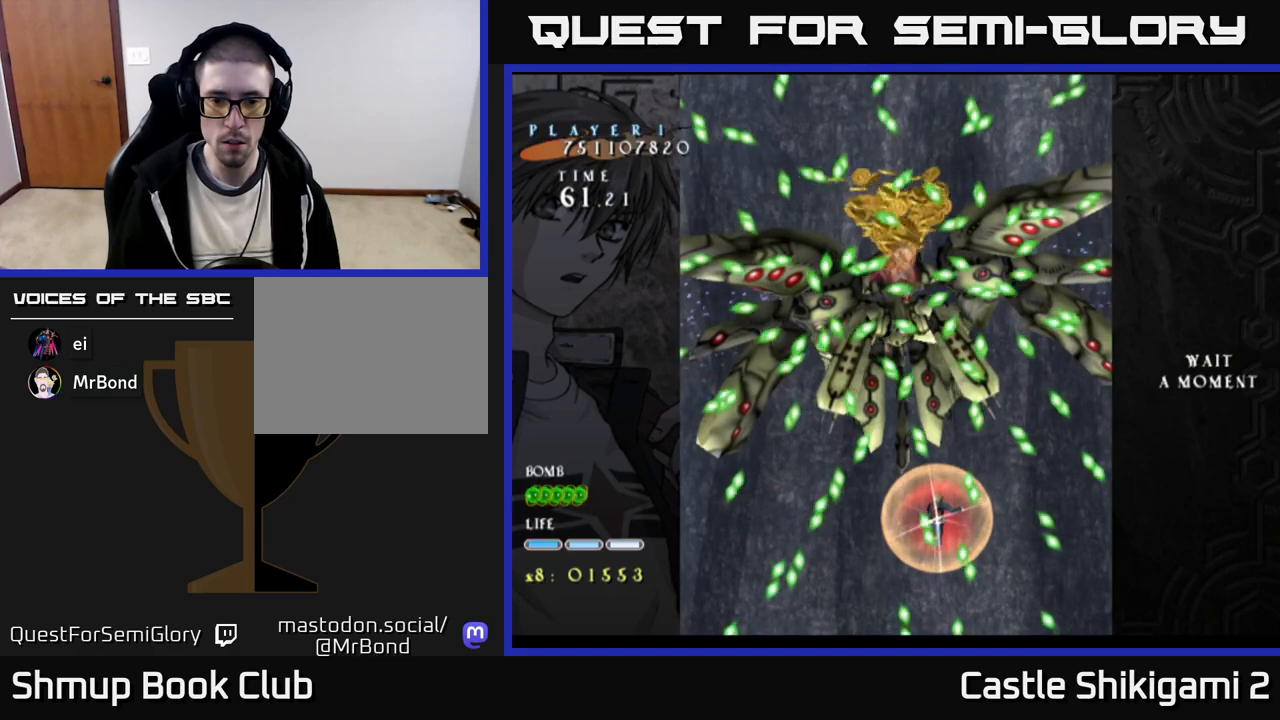
{"buttons": ["X"], "right_stick": "center", "events": [[233, "DPAD_LEFT", "down"], [467, "DPAD_LEFT", "up"]]}
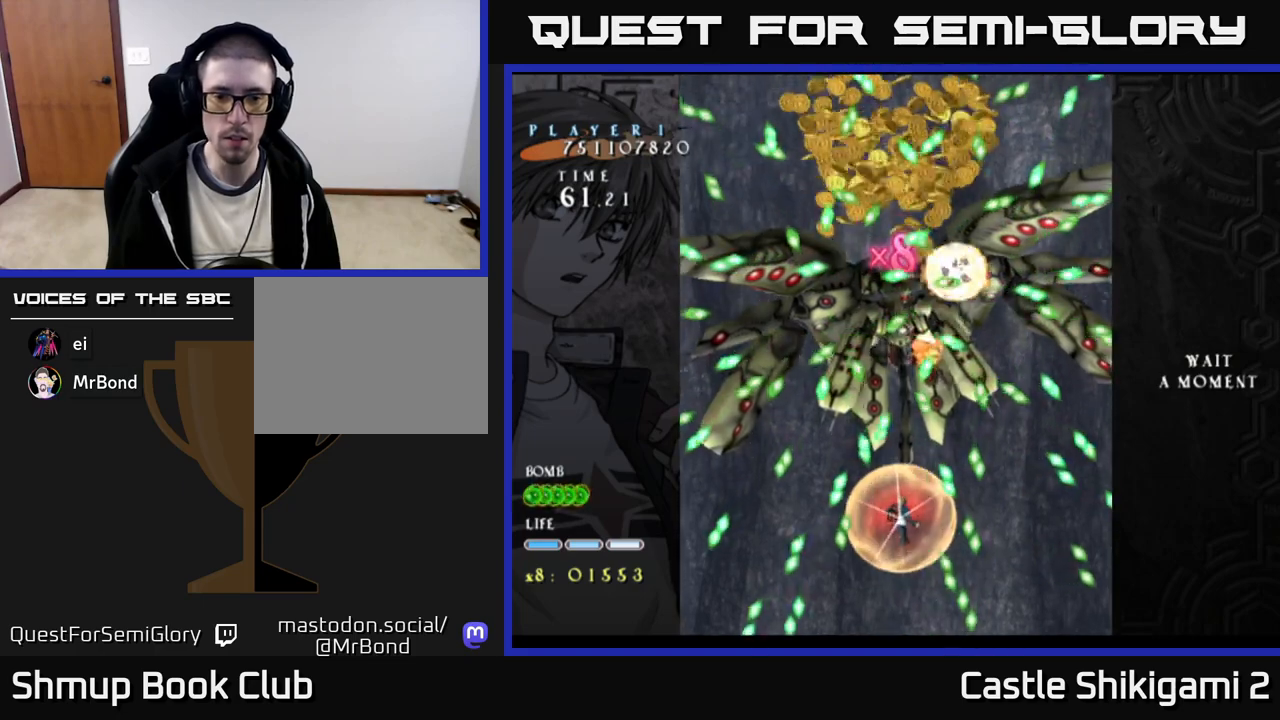
{"buttons": [], "right_stick": "center", "events": [[433, "X", "up"]]}
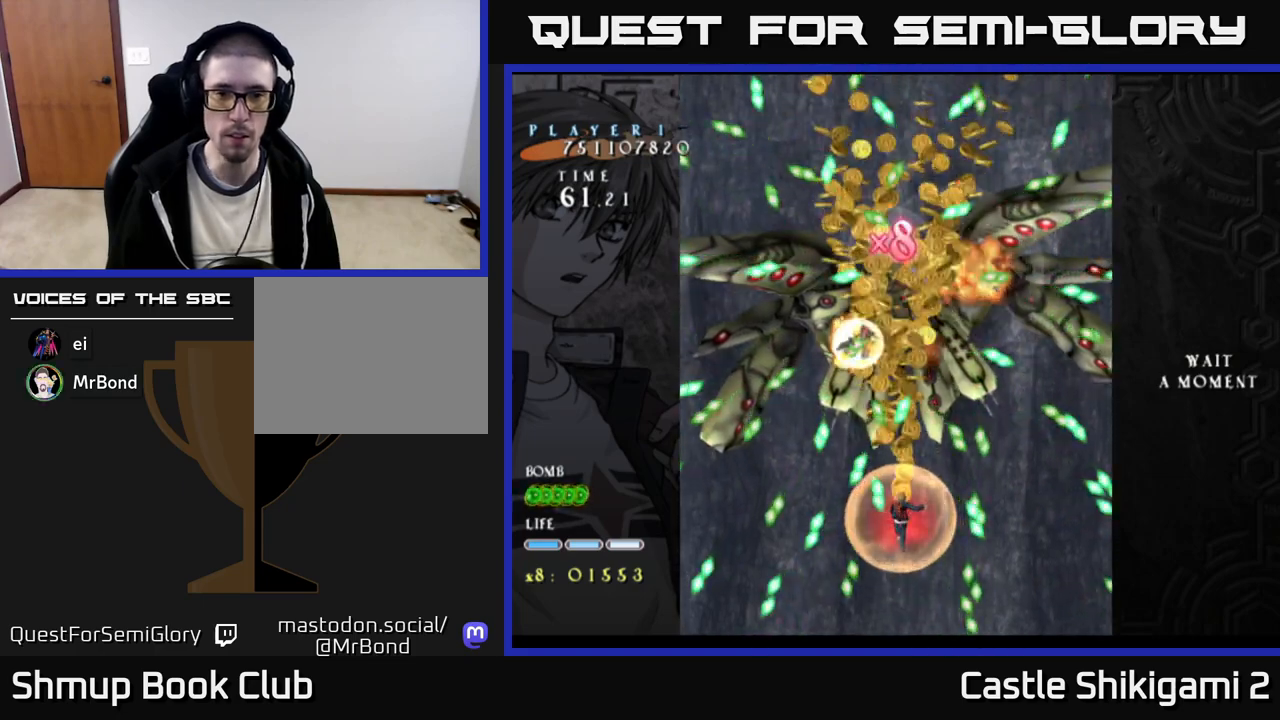
{"buttons": [], "right_stick": "center", "events": []}
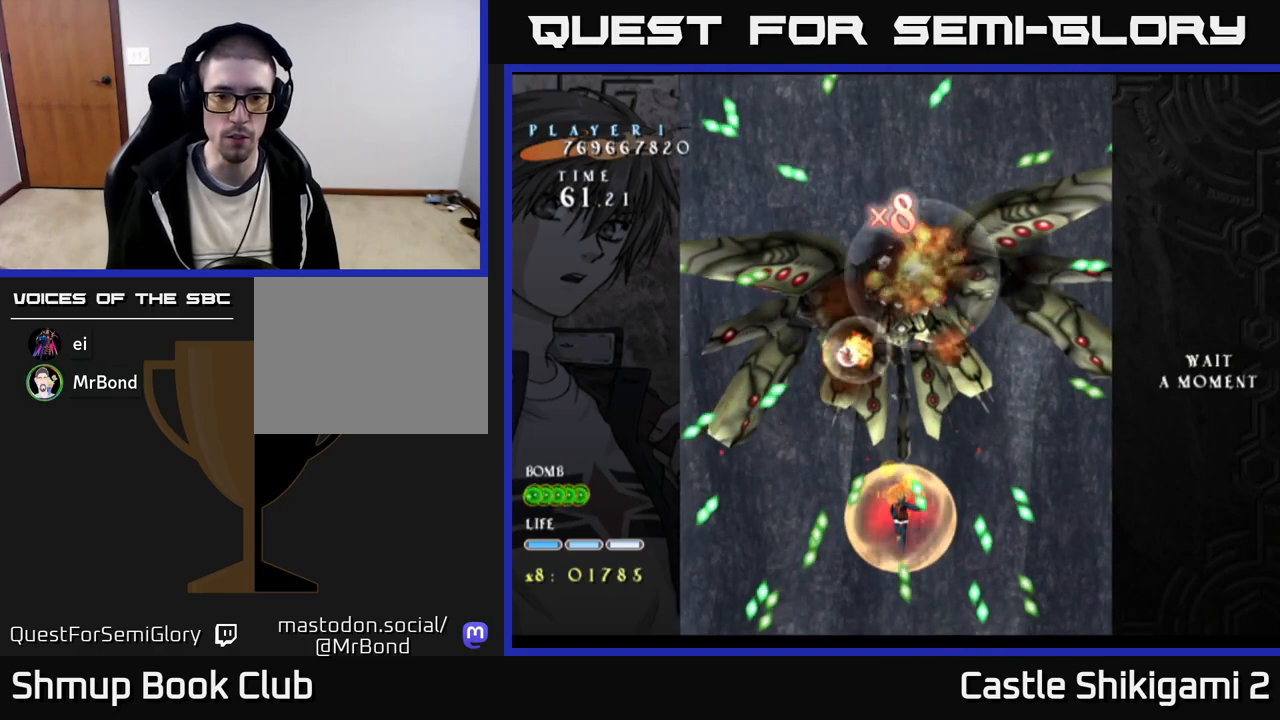
{"buttons": [], "right_stick": "center", "events": [[133, "DPAD_UP", "down"], [500, "DPAD_UP", "up"]]}